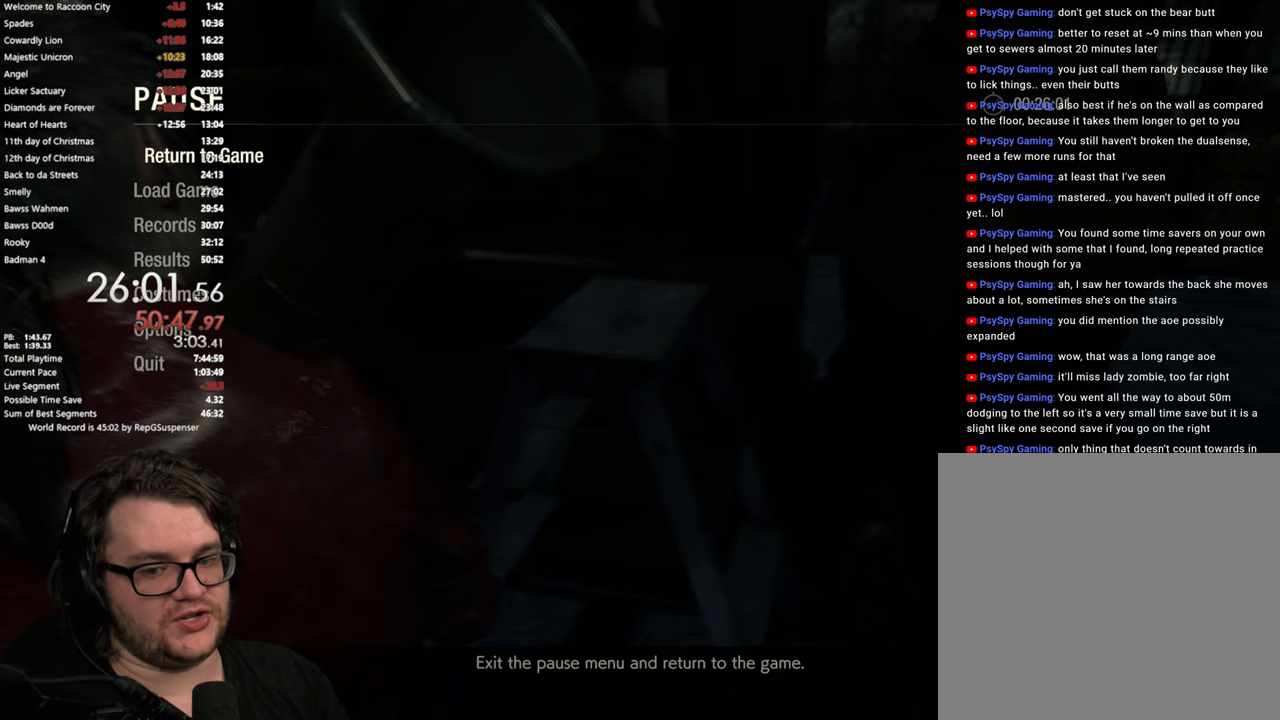
Gameplay with a controller (PlayStation layout); each line is a JSON object with the inputs held at the frame after it. "button_events" lists button changes between this image and that frame as [ms after this image, input, new state], when the widget could be followed in between (sticks are given only as held states). Not read: L1 R1.
{"buttons": ["START"], "left_stick": "center", "right_stick": "center", "button_events": [[484, "START", "down"]]}
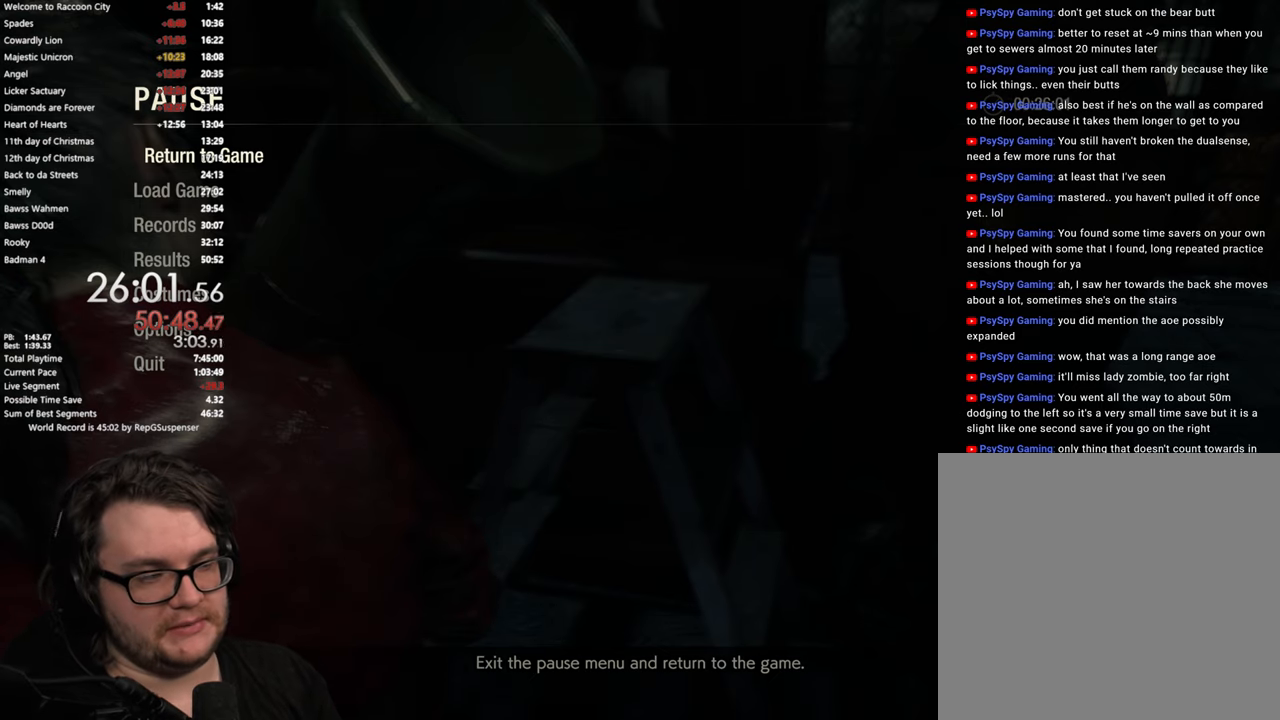
{"buttons": [], "left_stick": "up-right", "right_stick": "down-right", "button_events": [[134, "START", "up"]]}
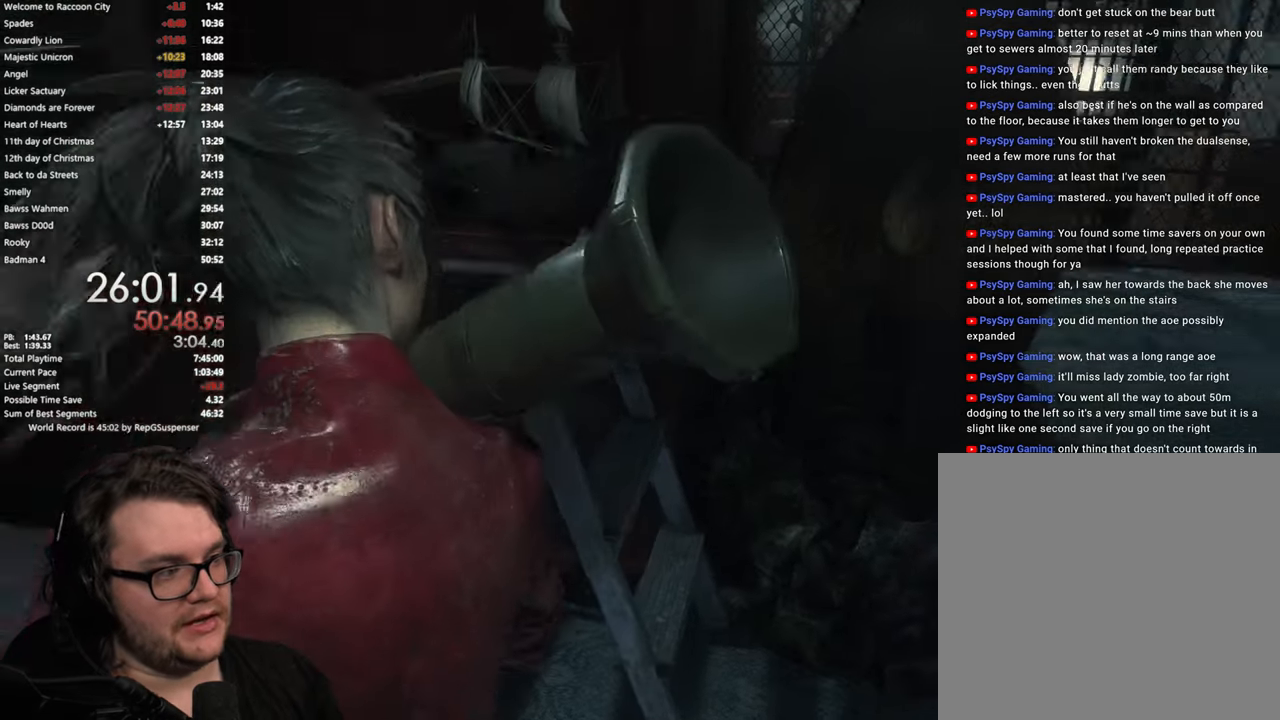
{"buttons": [], "left_stick": "up", "right_stick": "center", "button_events": [[83, "L3", "down"], [234, "L3", "up"]]}
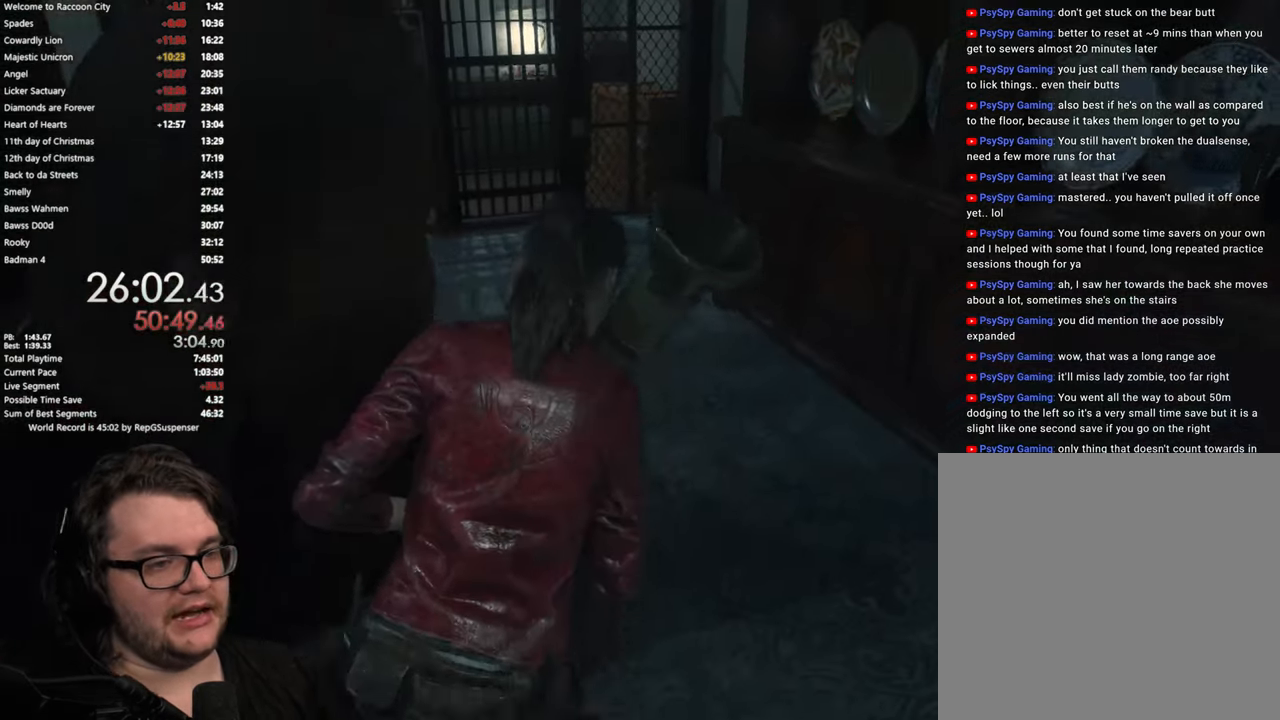
{"buttons": [], "left_stick": "up", "right_stick": "left", "button_events": []}
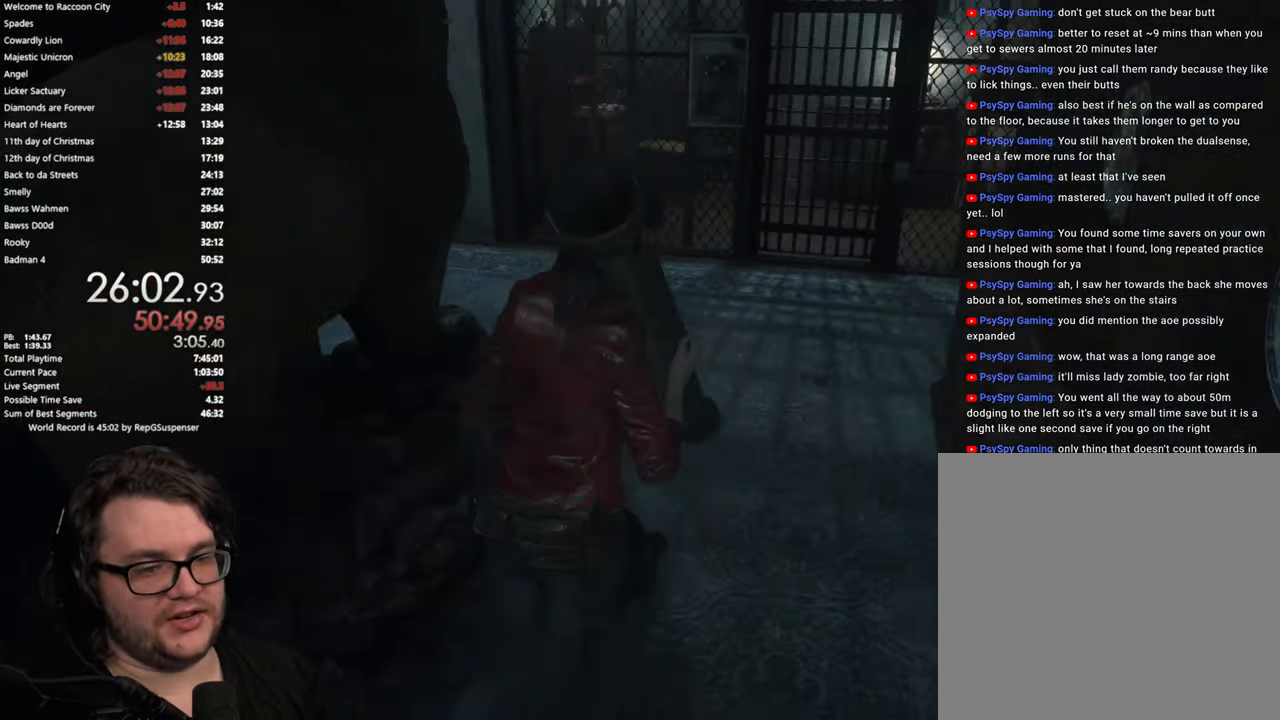
{"buttons": [], "left_stick": "down-left", "right_stick": "center", "button_events": []}
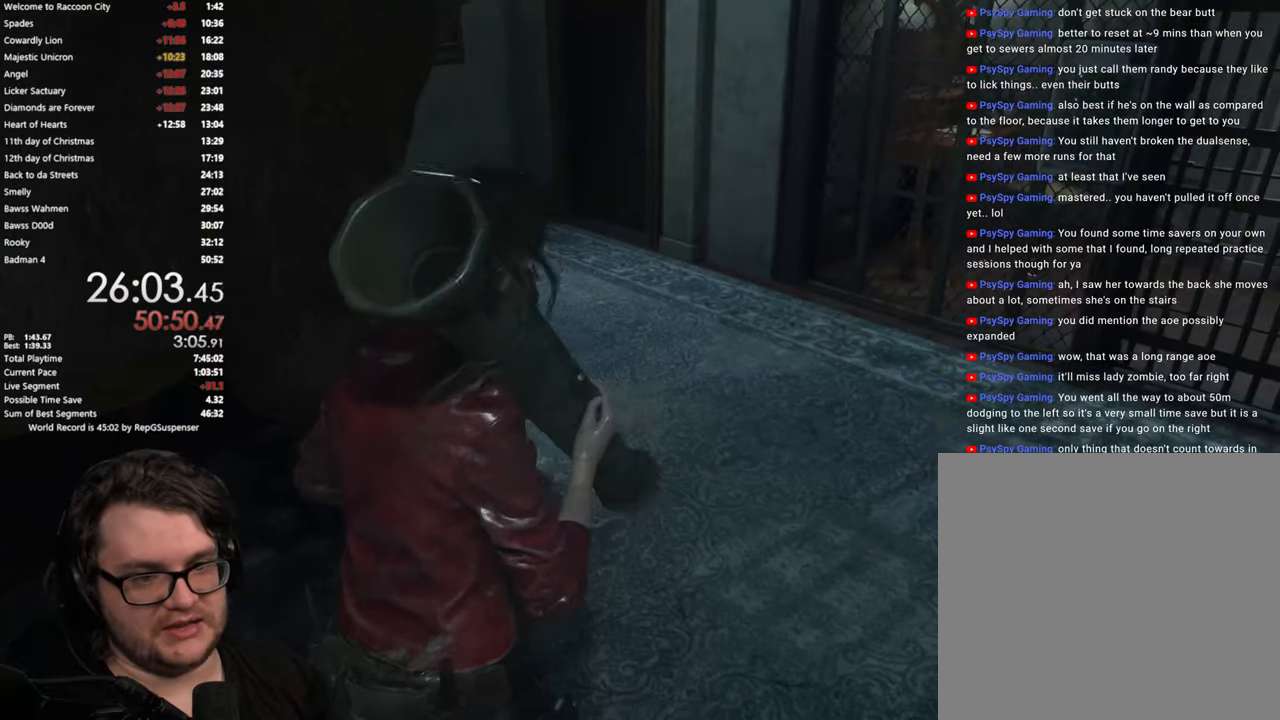
{"buttons": [], "left_stick": "left", "right_stick": "left", "button_events": []}
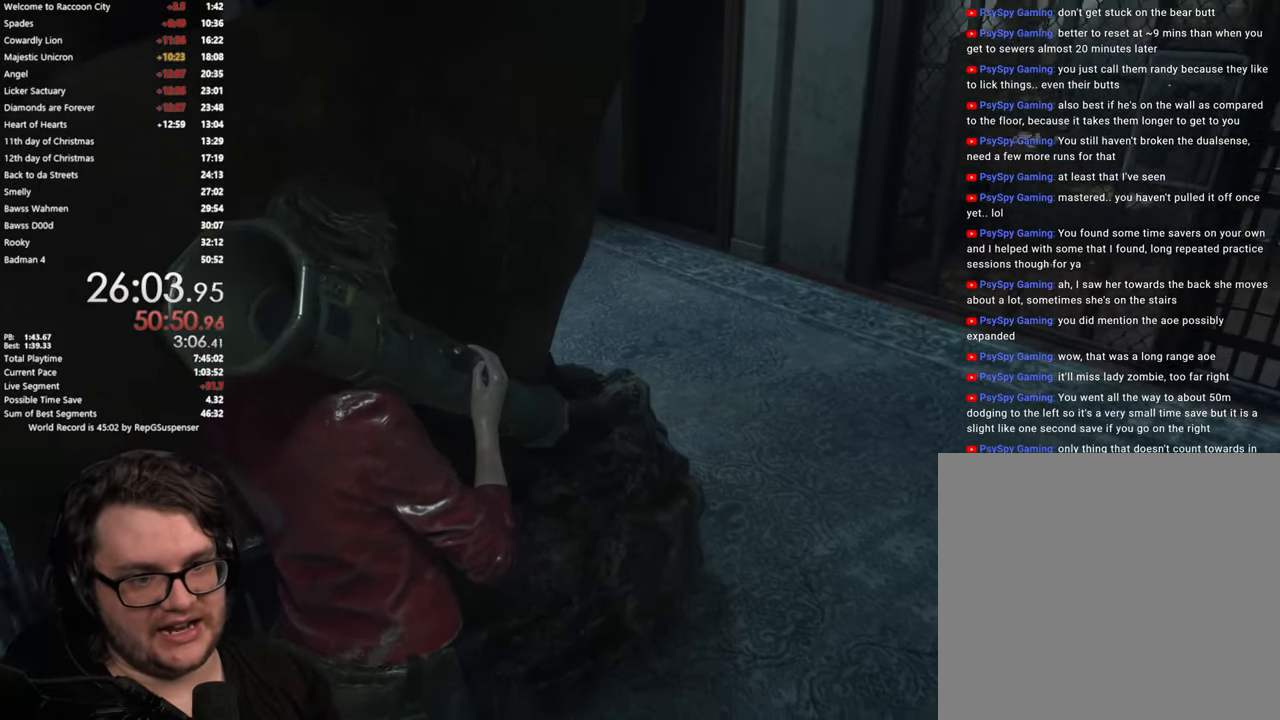
{"buttons": [], "left_stick": "up-left", "right_stick": "center", "button_events": []}
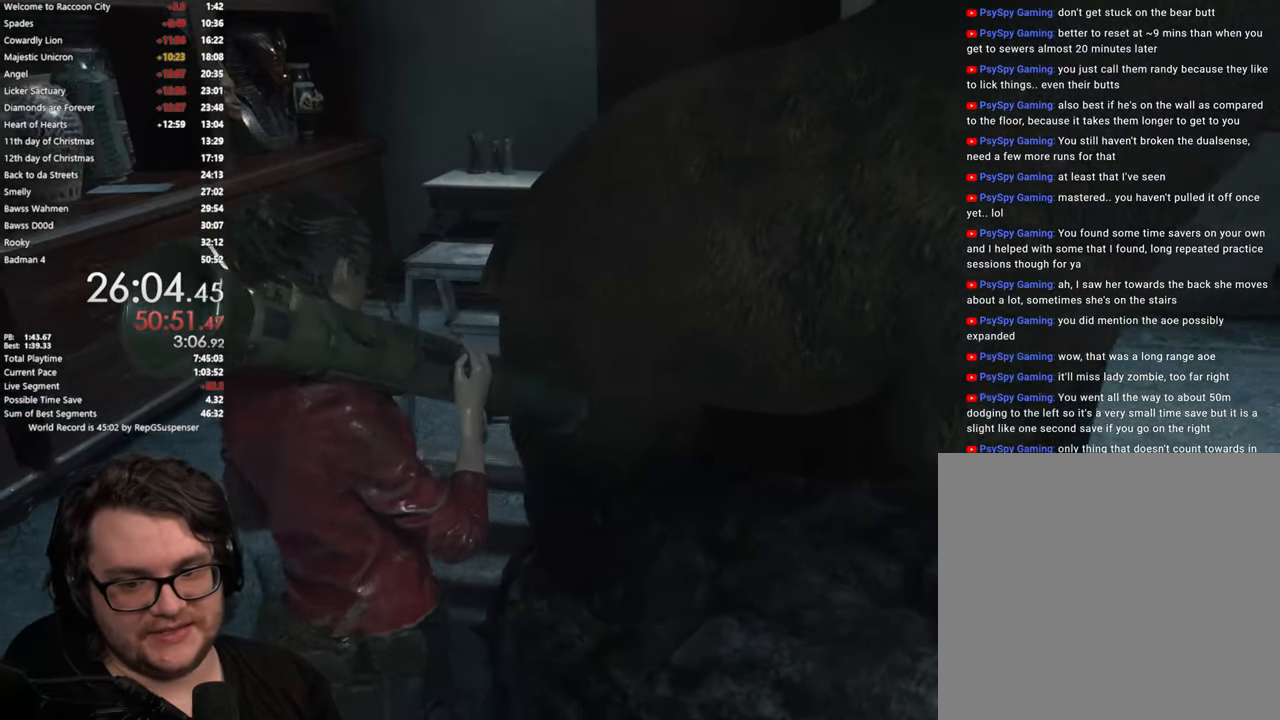
{"buttons": [], "left_stick": "up-left", "right_stick": "right", "button_events": []}
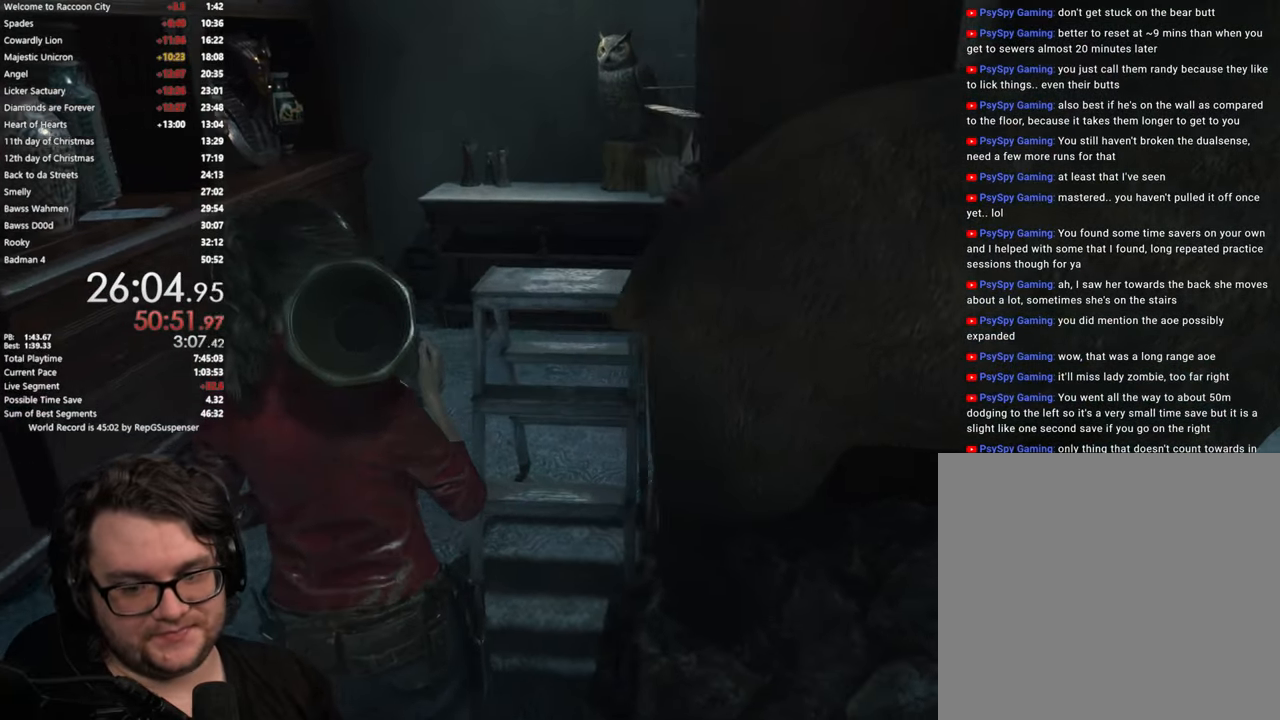
{"buttons": [], "left_stick": "up-left", "right_stick": "center", "button_events": []}
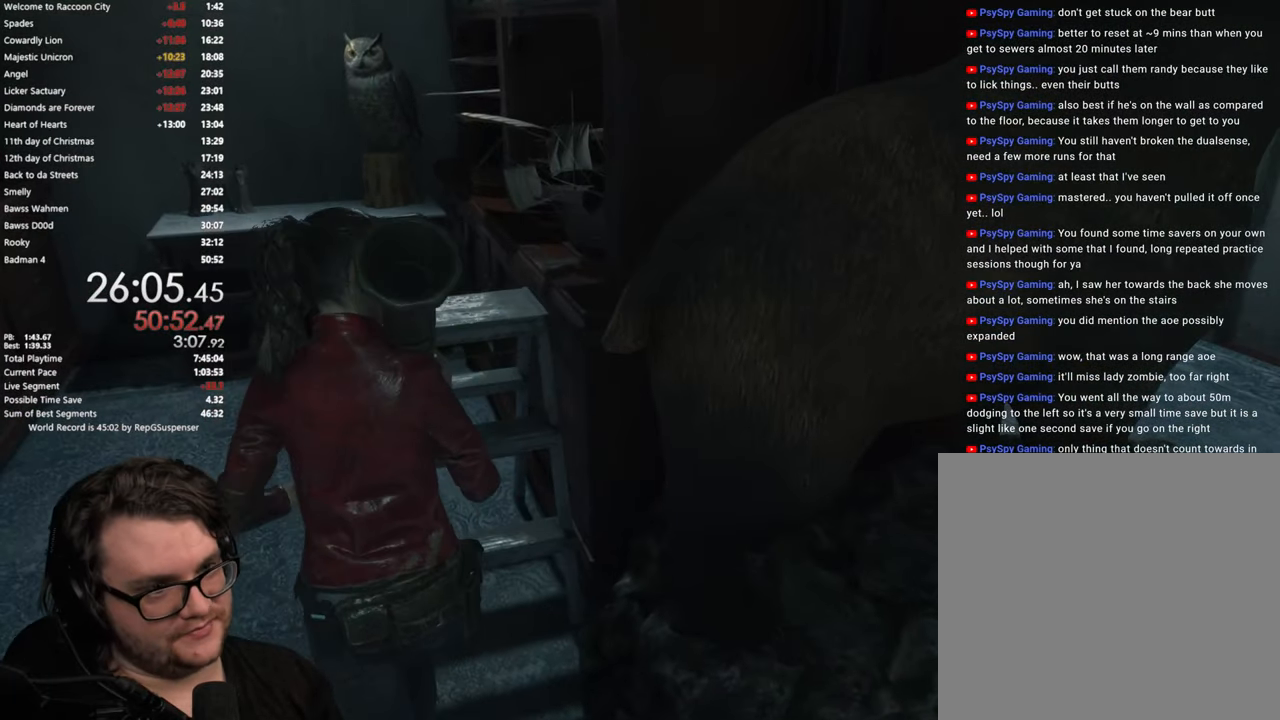
{"buttons": [], "left_stick": "center", "right_stick": "center", "button_events": []}